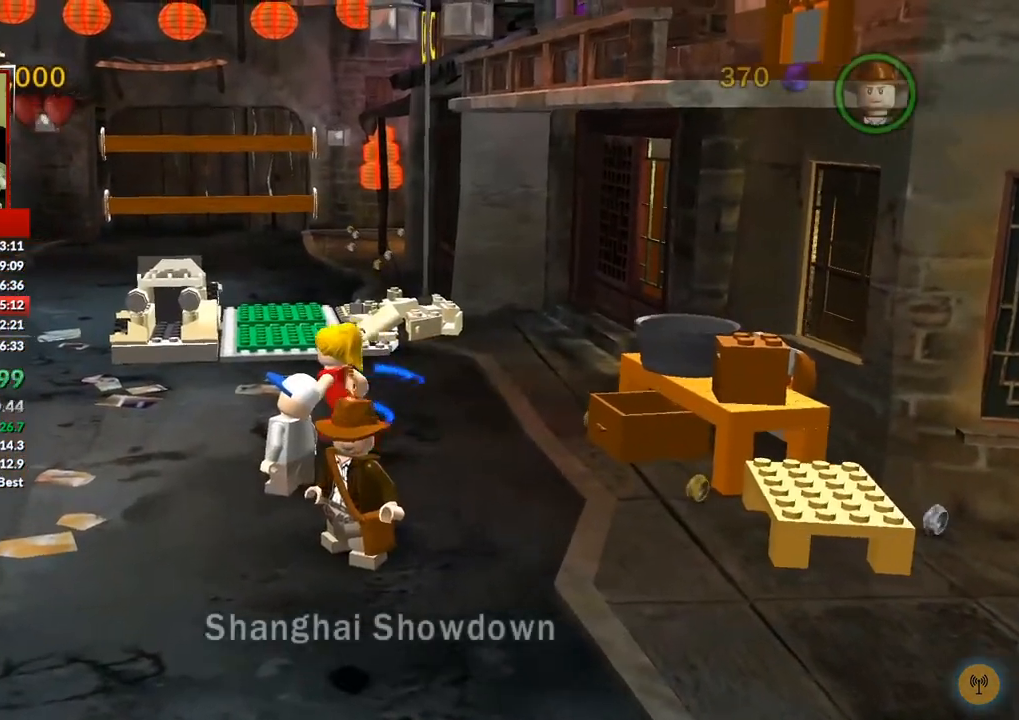
Gameplay with a controller (Xbox layout); each line is a JSON object with the inputs held at the frame after it. "button_events" lists button changes between this image and that frame as [ms after this image, input, new state], when the widget could be followed in between (sticks are given only as held states). Not read: L3 R3.
{"buttons": [], "left_stick": "left", "right_stick": "center", "button_events": []}
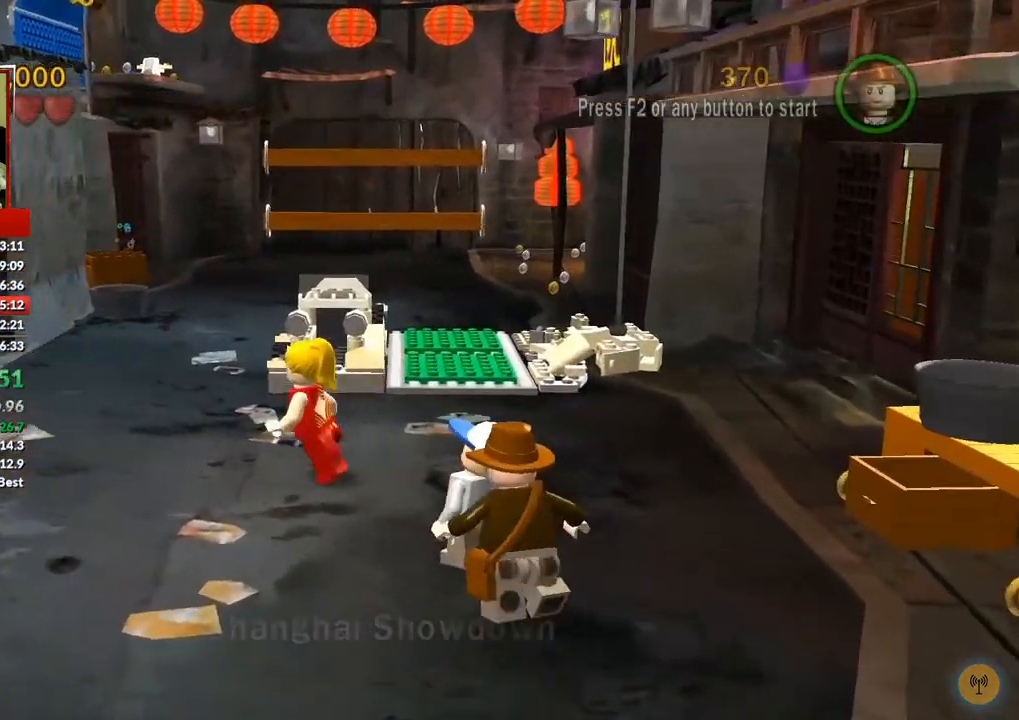
{"buttons": [], "left_stick": "up-left", "right_stick": "center", "button_events": []}
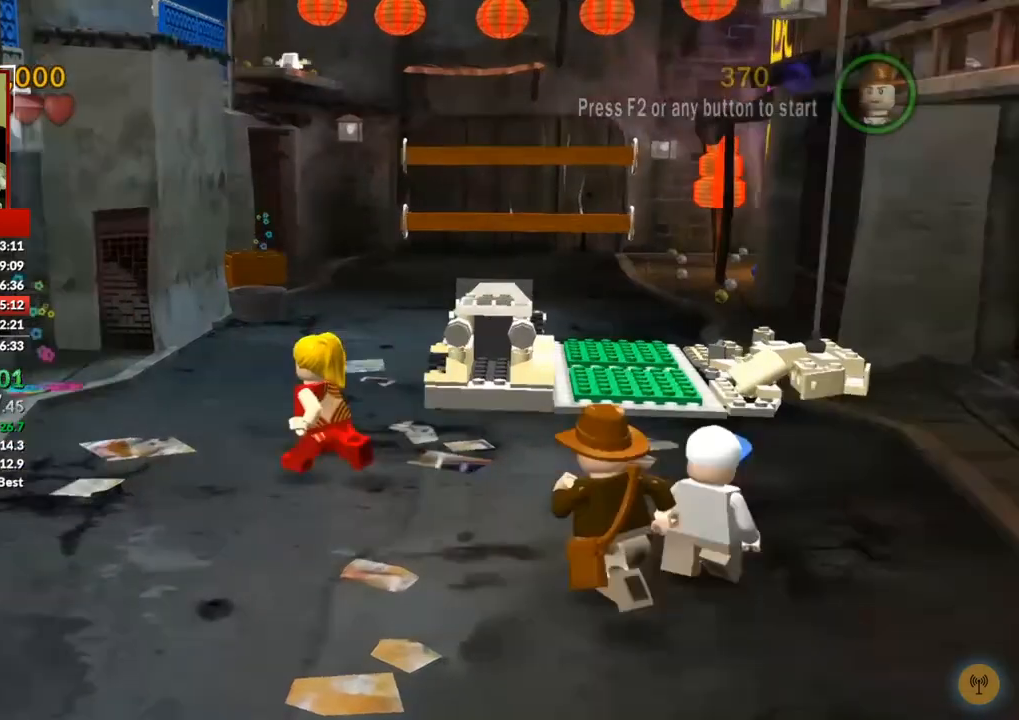
{"buttons": [], "left_stick": "up-left", "right_stick": "center", "button_events": []}
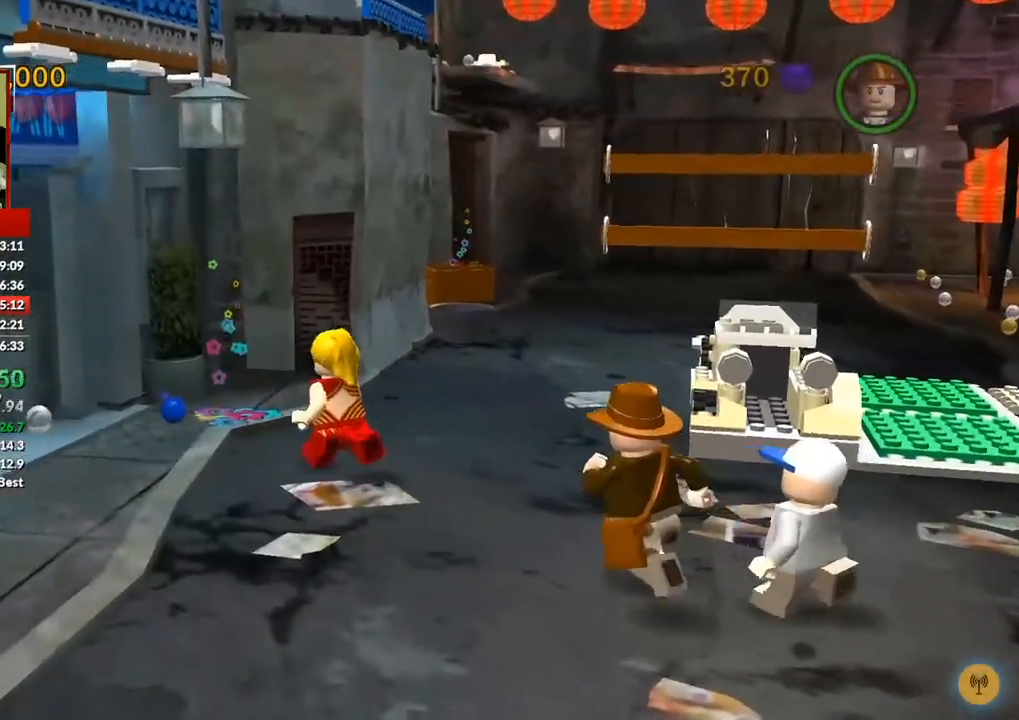
{"buttons": ["A"], "left_stick": "up", "right_stick": "center", "button_events": [[17, "A", "down"], [150, "A", "up"], [233, "A", "down"], [300, "A", "up"], [383, "A", "down"], [433, "A", "up"], [500, "A", "down"]]}
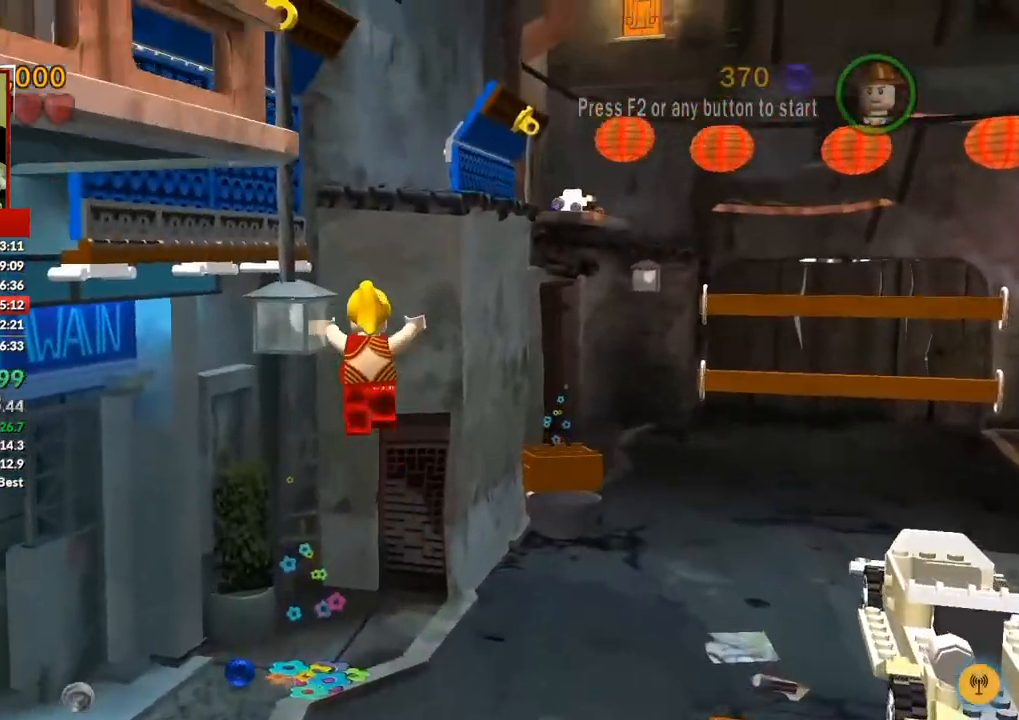
{"buttons": [], "left_stick": "up-right", "right_stick": "center", "button_events": [[83, "A", "up"], [267, "A", "down"], [483, "A", "up"]]}
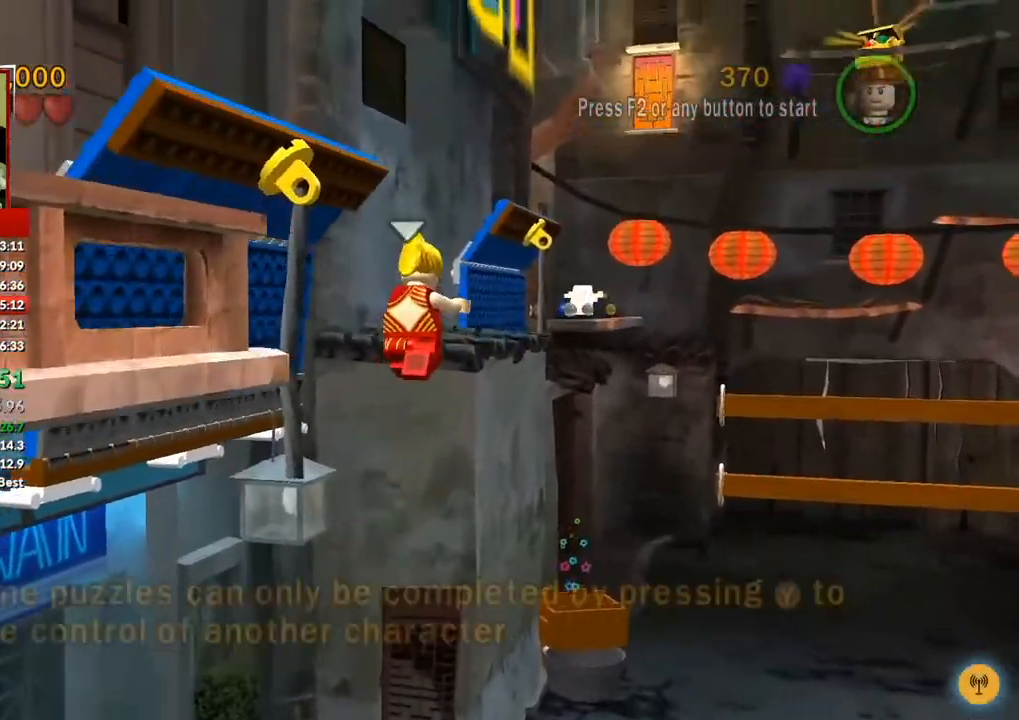
{"buttons": [], "left_stick": "up", "right_stick": "center", "button_events": []}
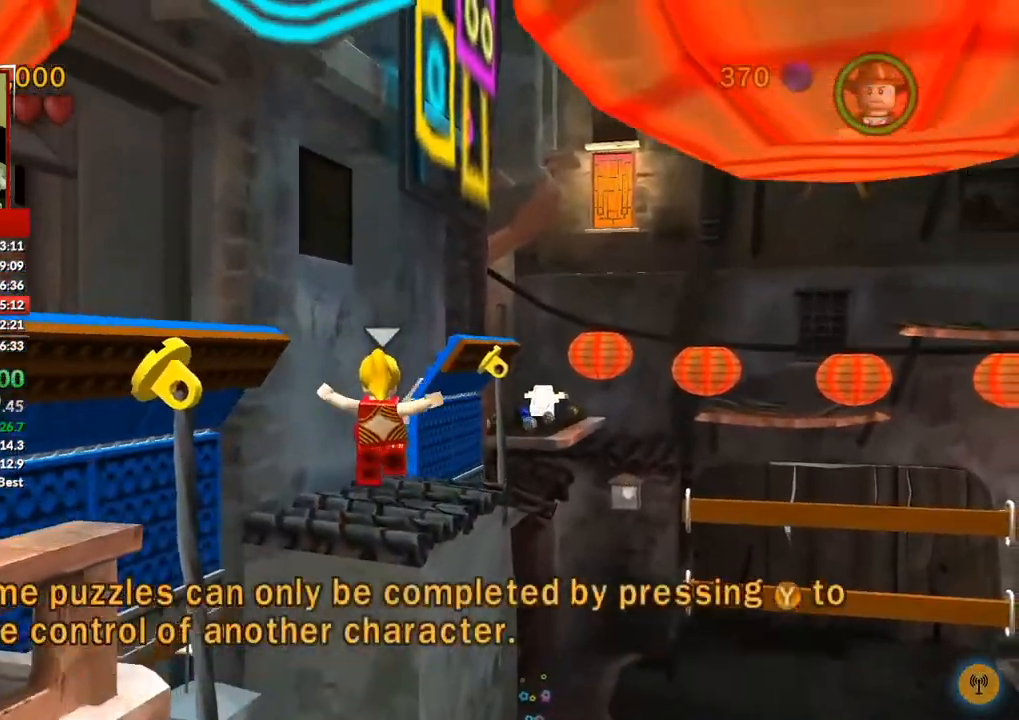
{"buttons": ["A"], "left_stick": "up-right", "right_stick": "center", "button_events": [[283, "A", "down"]]}
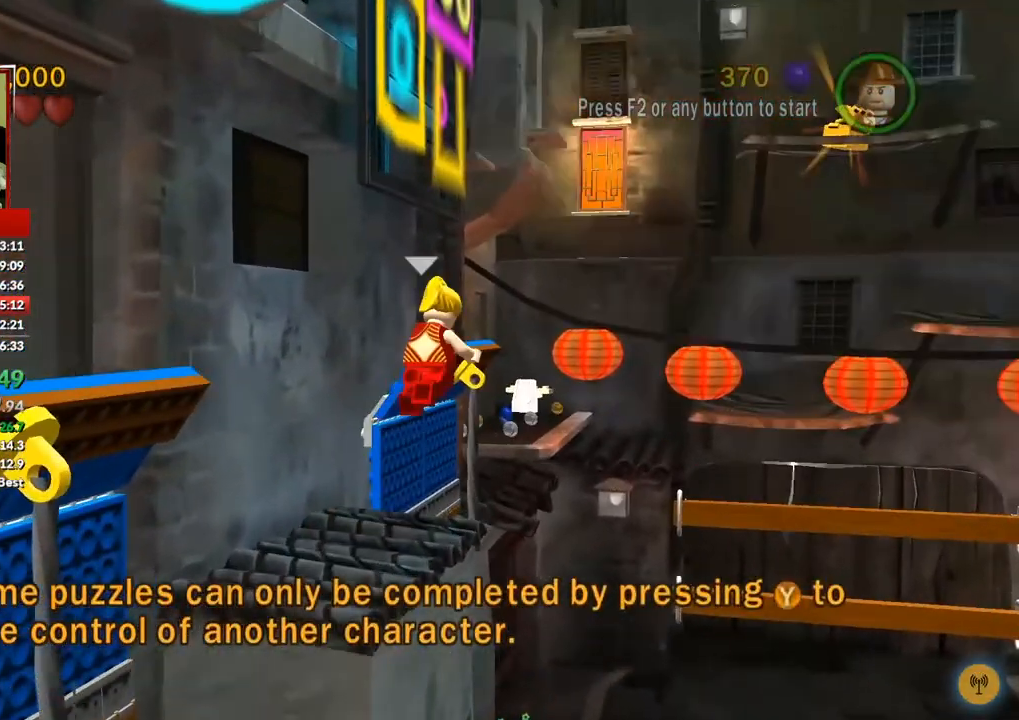
{"buttons": [], "left_stick": "up", "right_stick": "center", "button_events": [[50, "A", "up"]]}
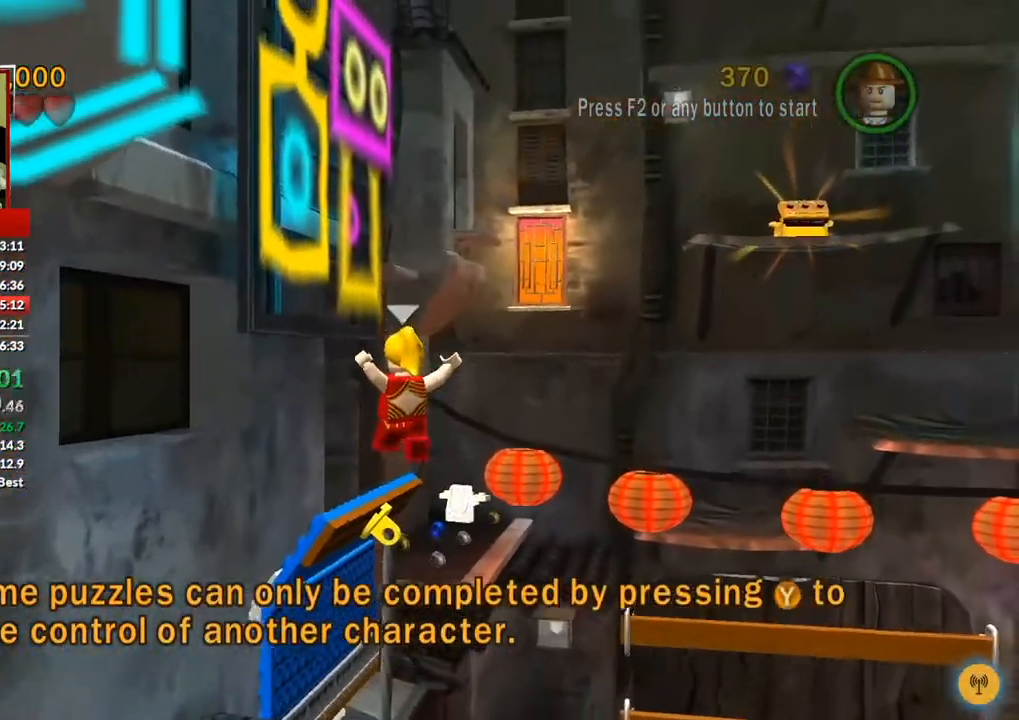
{"buttons": [], "left_stick": "up", "right_stick": "center", "button_events": [[17, "A", "down"], [100, "A", "up"], [167, "A", "down"], [217, "A", "up"], [300, "A", "down"], [417, "A", "up"]]}
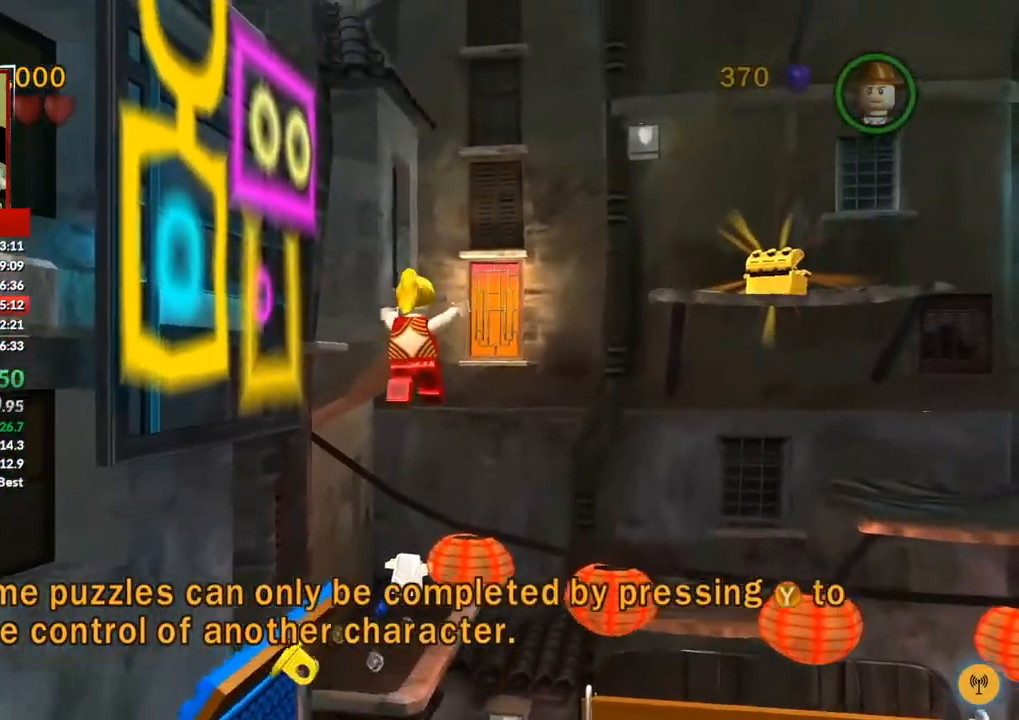
{"buttons": [], "left_stick": "up", "right_stick": "center", "button_events": []}
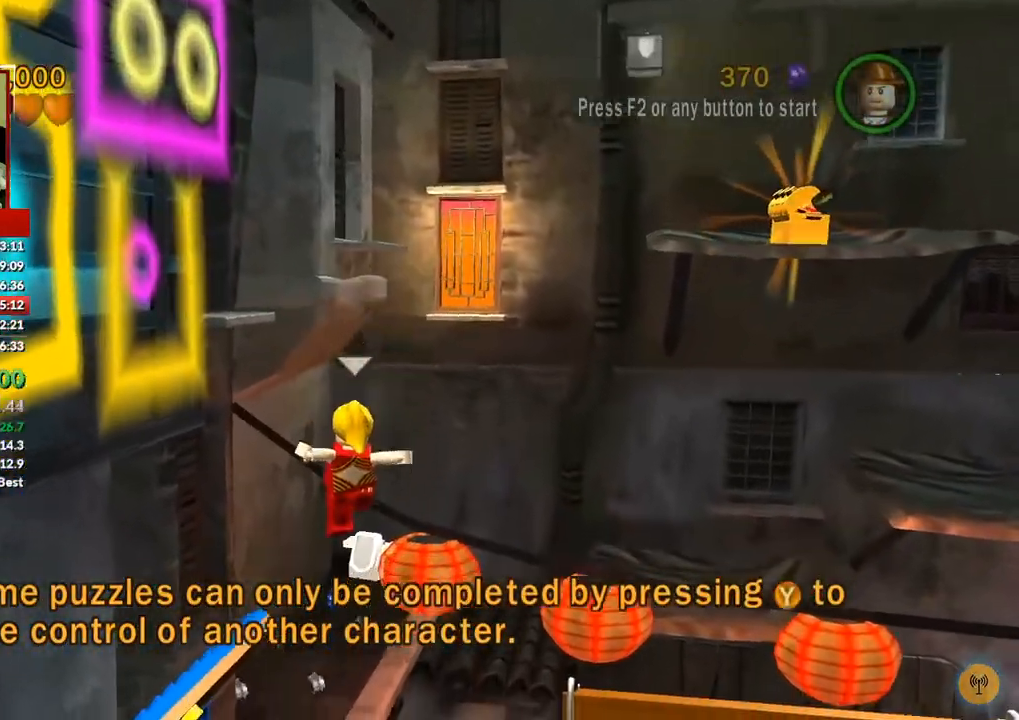
{"buttons": [], "left_stick": "up", "right_stick": "center", "button_events": []}
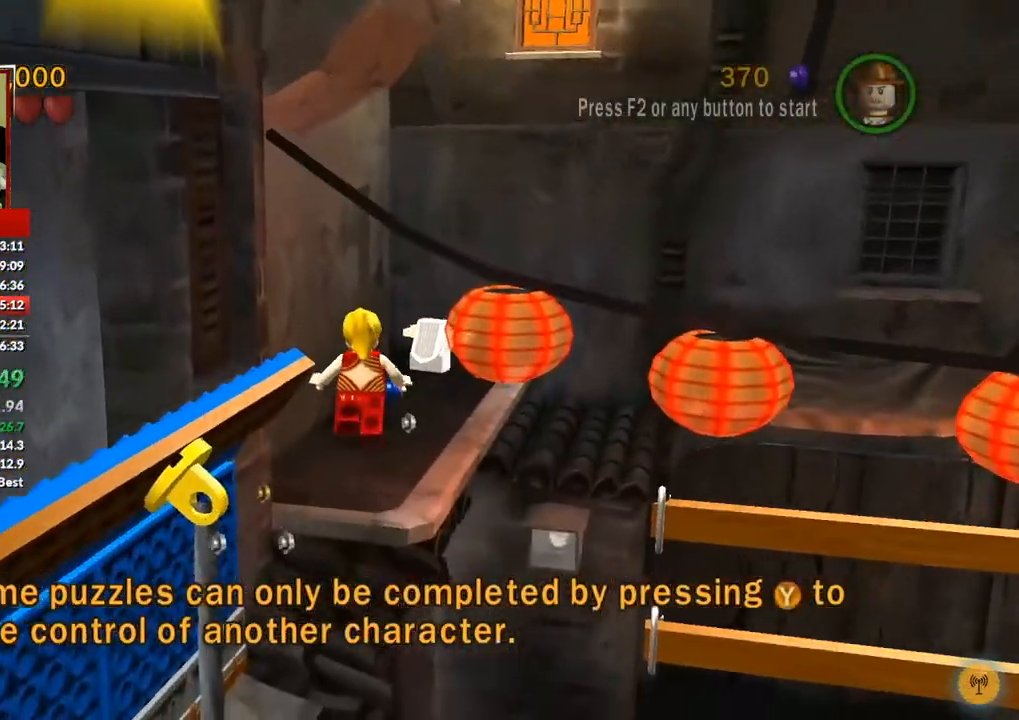
{"buttons": ["A"], "left_stick": "right", "right_stick": "center", "button_events": [[500, "A", "down"]]}
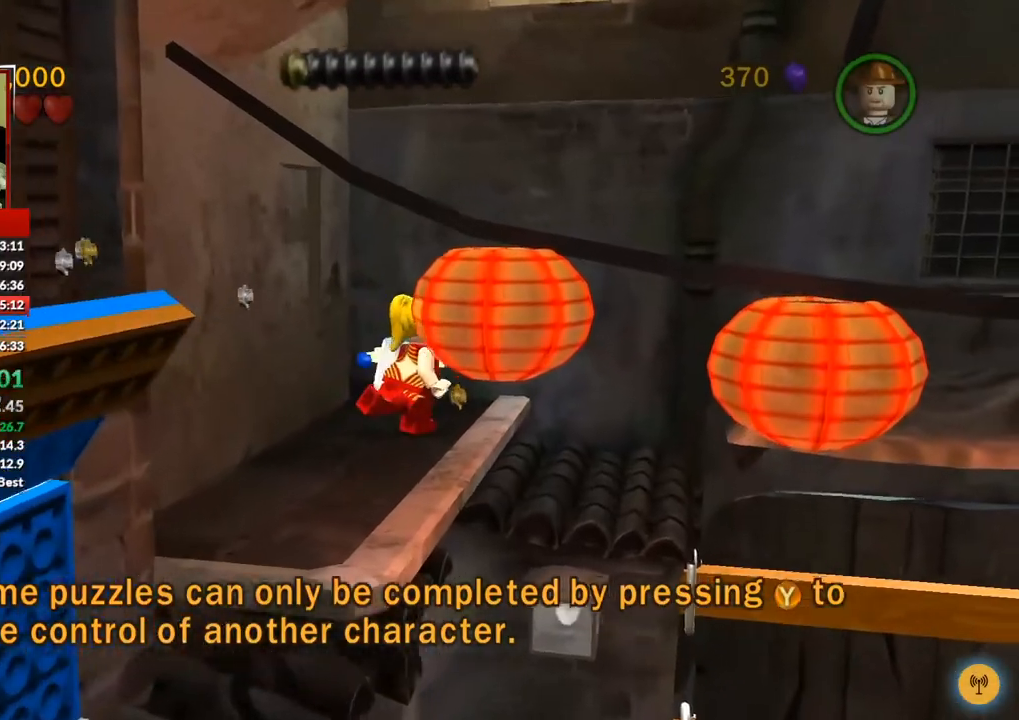
{"buttons": [], "left_stick": "right", "right_stick": "center", "button_events": [[167, "A", "up"]]}
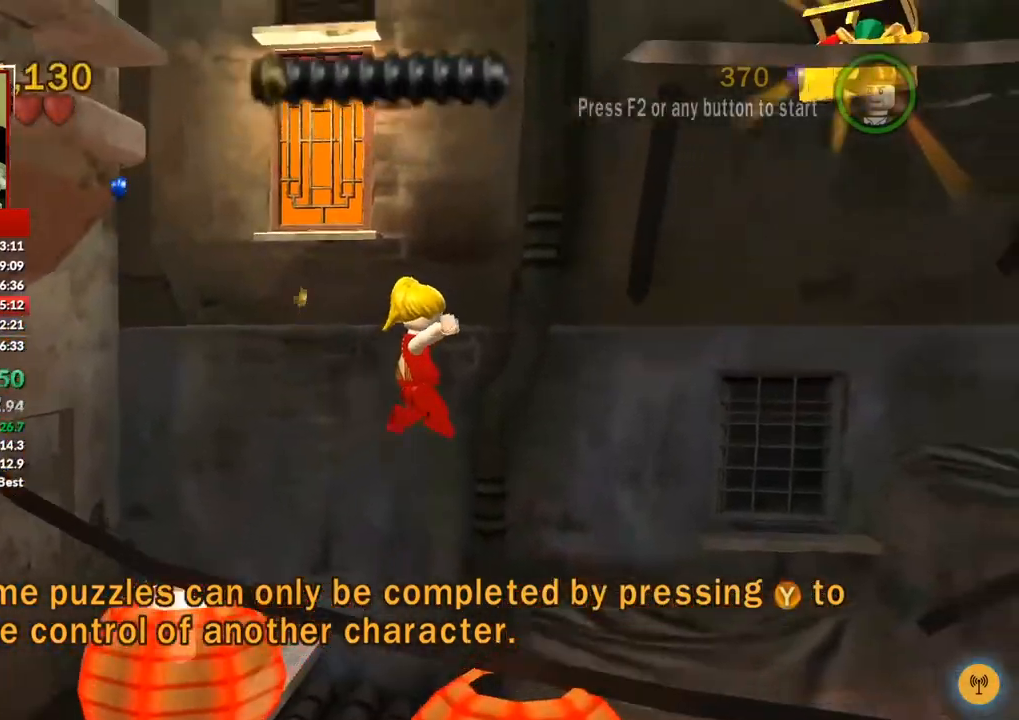
{"buttons": ["A"], "left_stick": "right", "right_stick": "center", "button_events": [[383, "A", "down"]]}
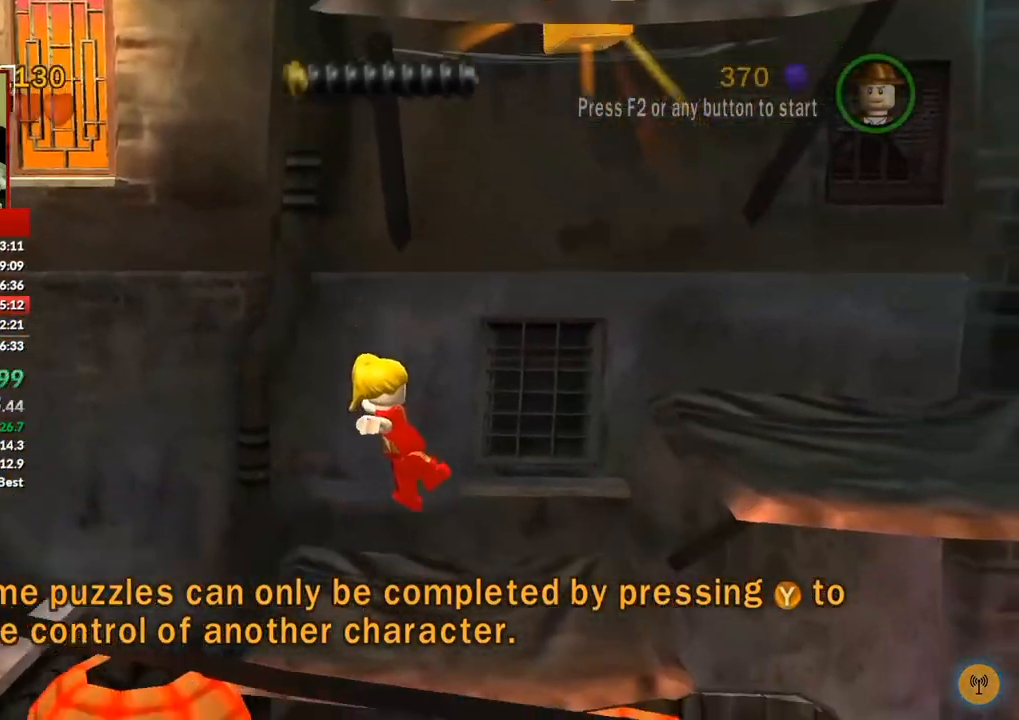
{"buttons": ["A"], "left_stick": "right", "right_stick": "center", "button_events": []}
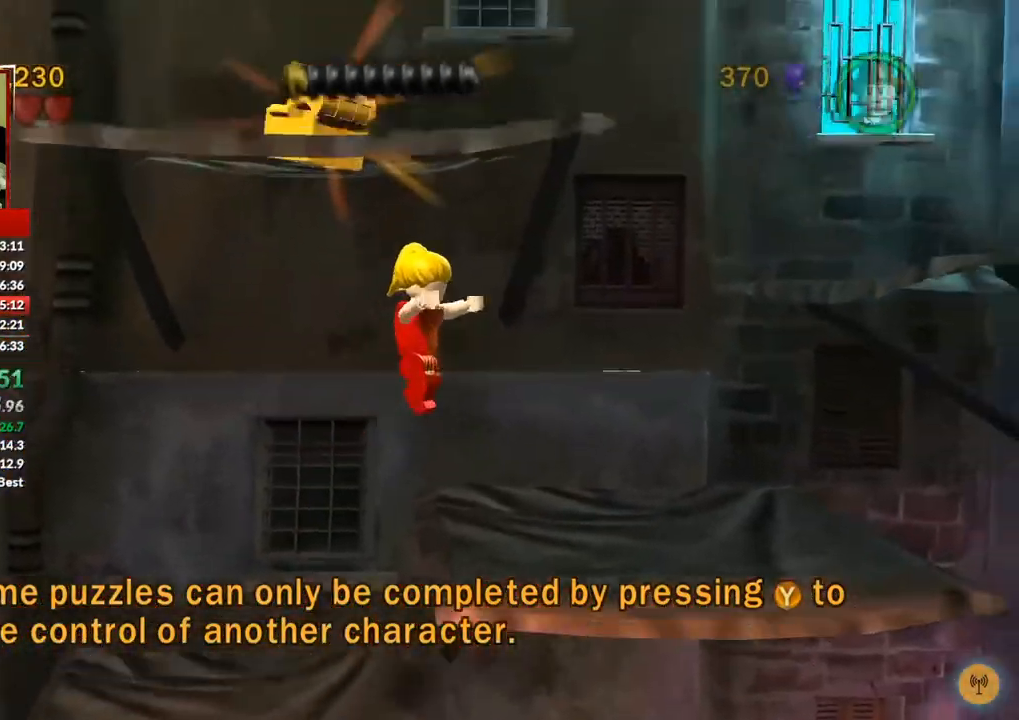
{"buttons": ["A"], "left_stick": "center", "right_stick": "center", "button_events": []}
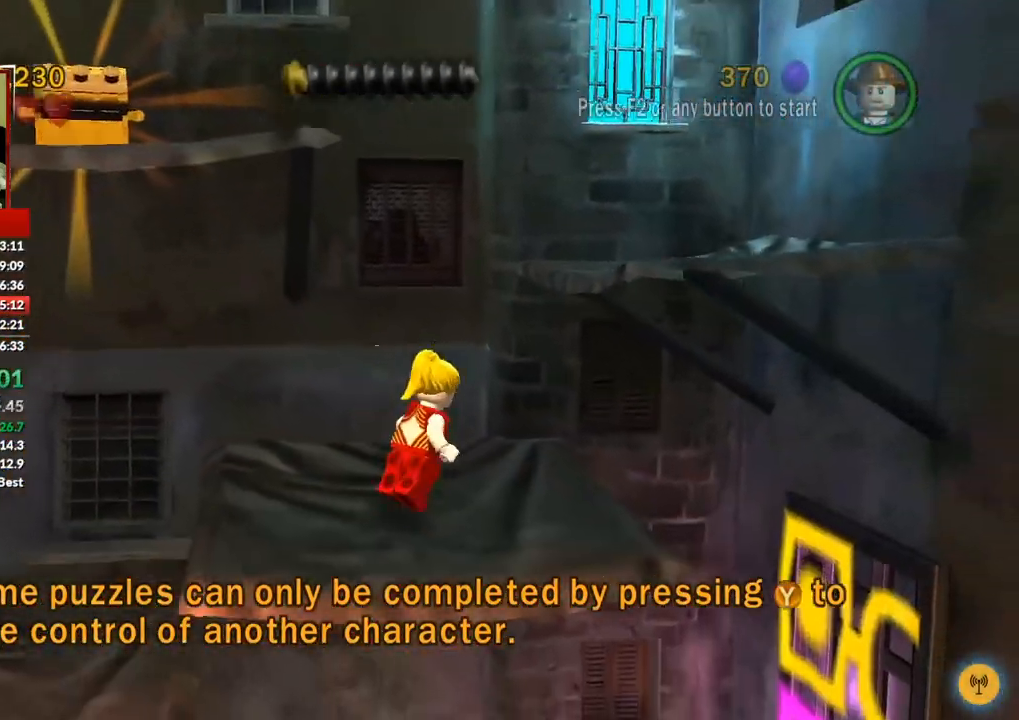
{"buttons": [], "left_stick": "left", "right_stick": "center", "button_events": [[333, "A", "up"]]}
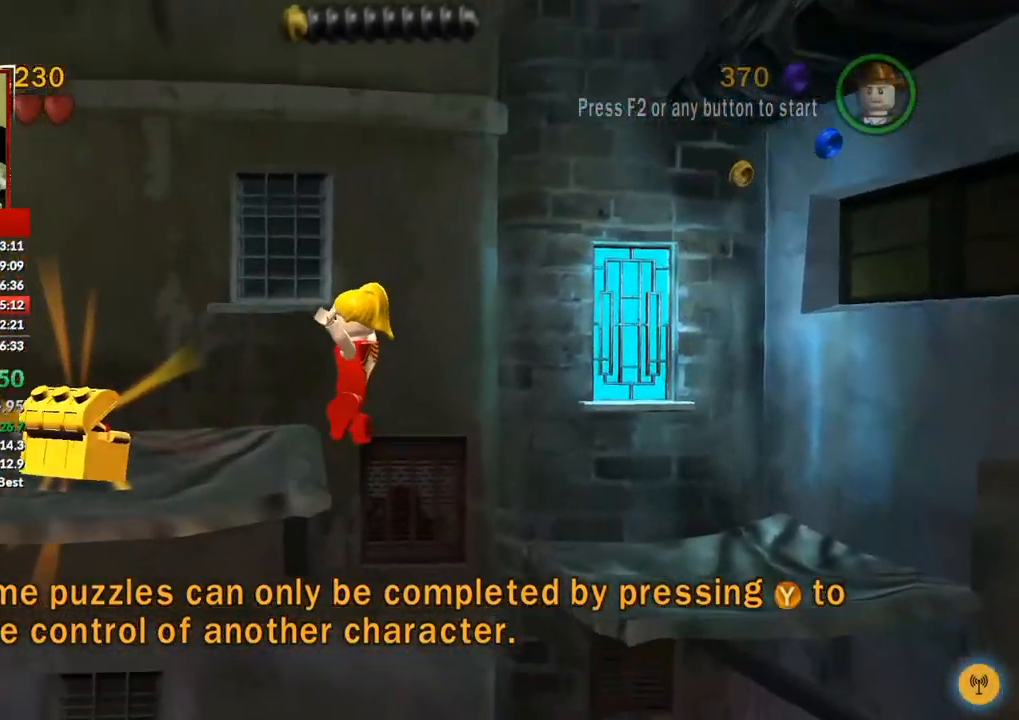
{"buttons": [], "left_stick": "left", "right_stick": "center", "button_events": []}
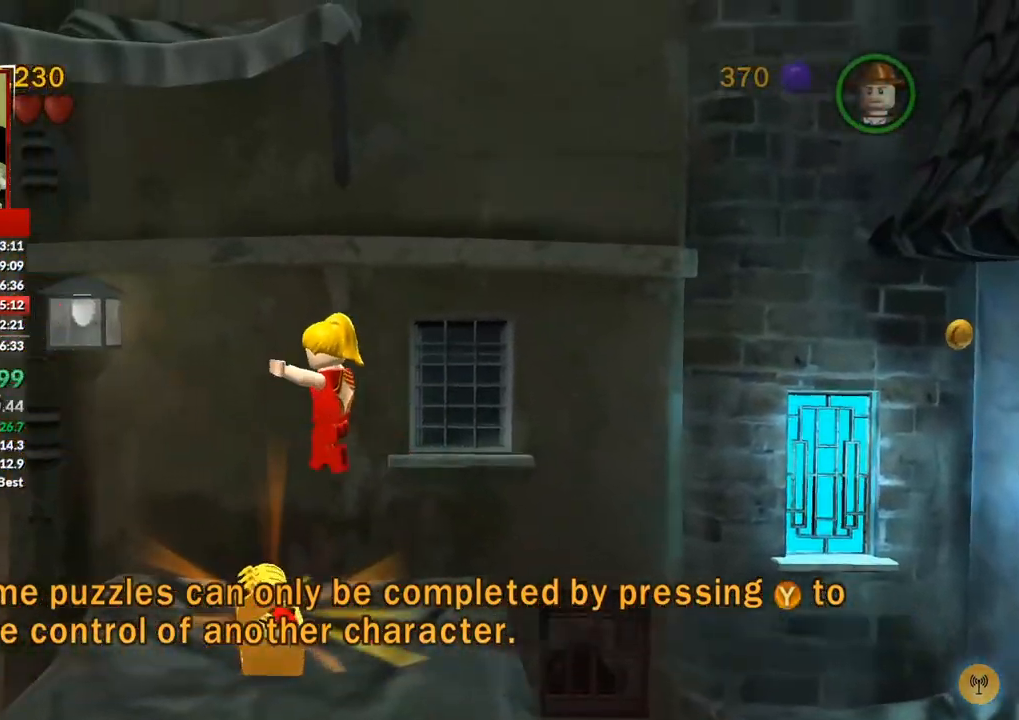
{"buttons": [], "left_stick": "center", "right_stick": "center", "button_events": []}
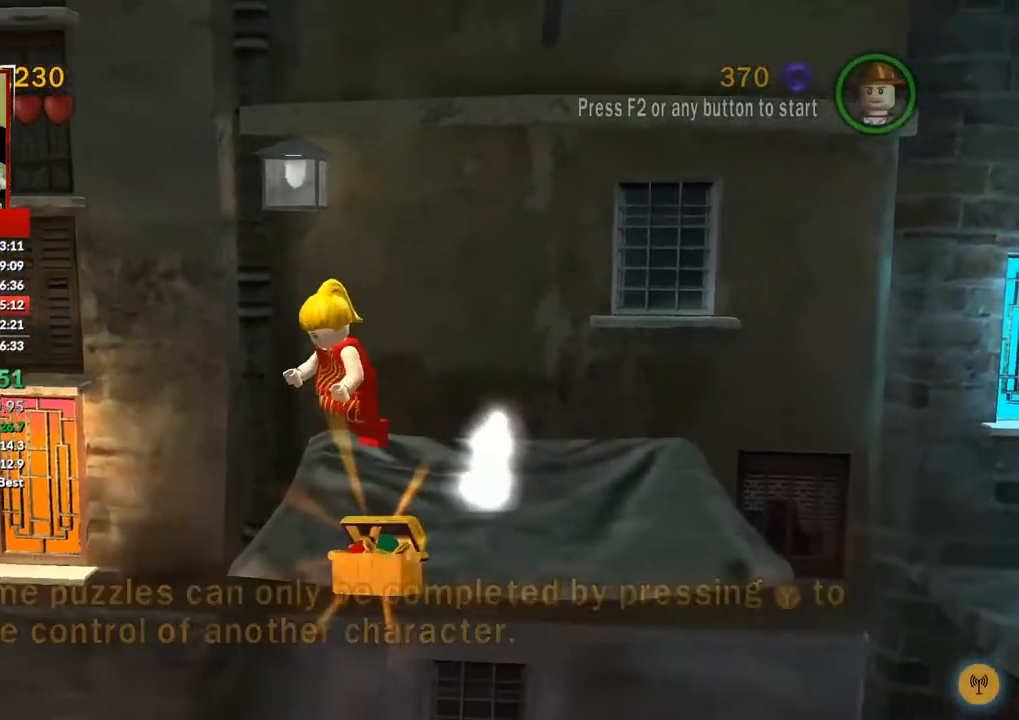
{"buttons": [], "left_stick": "center", "right_stick": "center", "button_events": []}
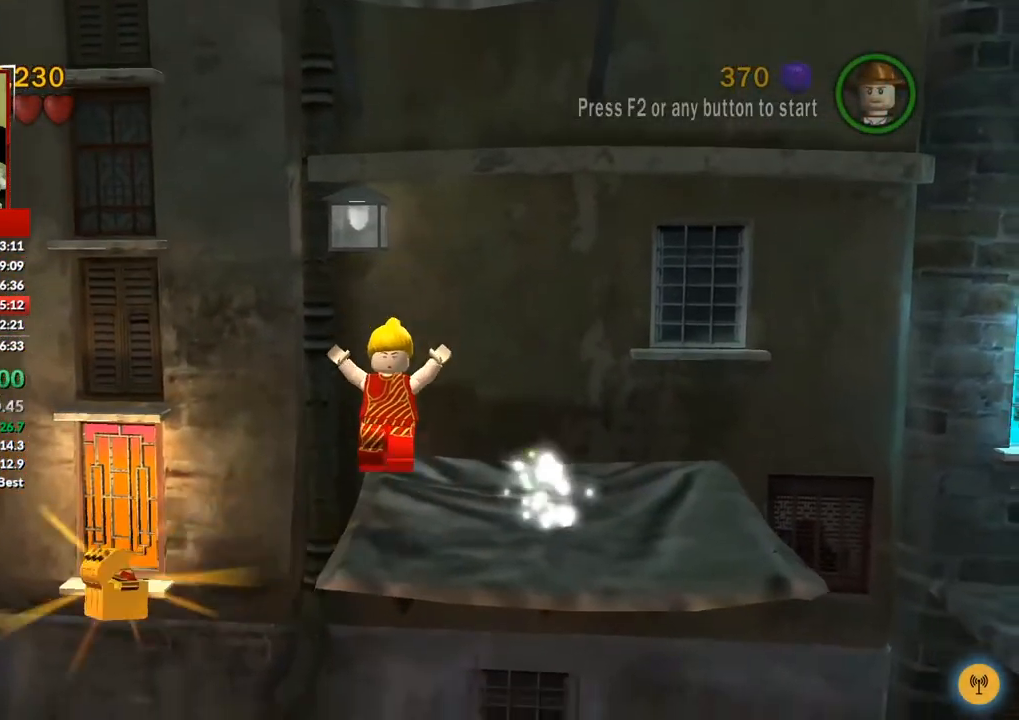
{"buttons": [], "left_stick": "center", "right_stick": "center", "button_events": []}
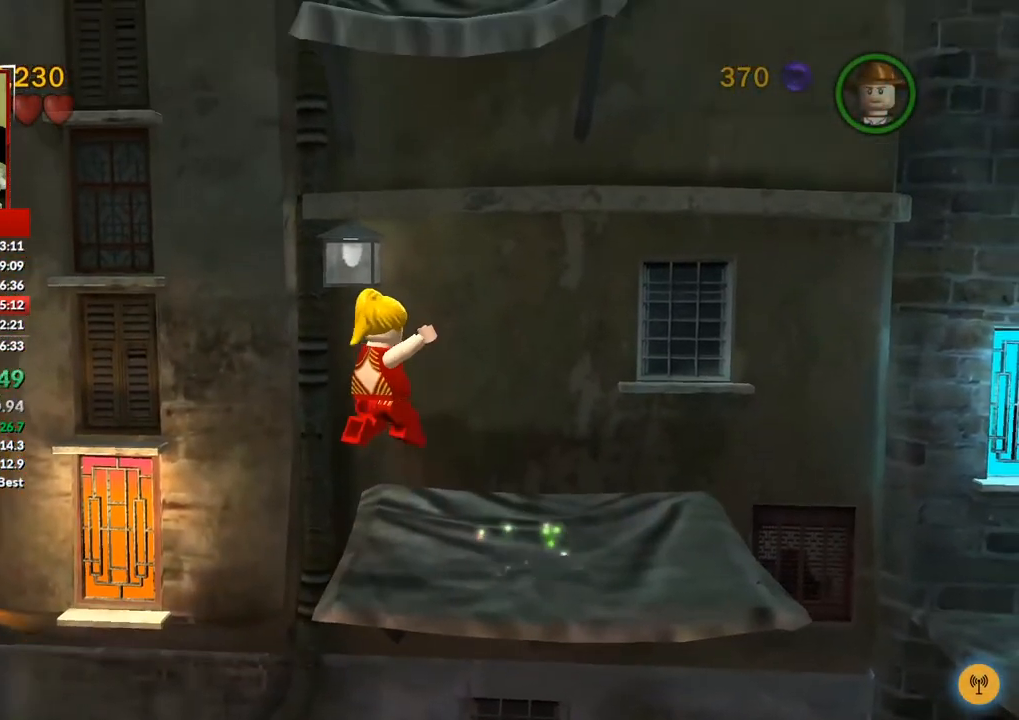
{"buttons": [], "left_stick": "center", "right_stick": "center", "button_events": []}
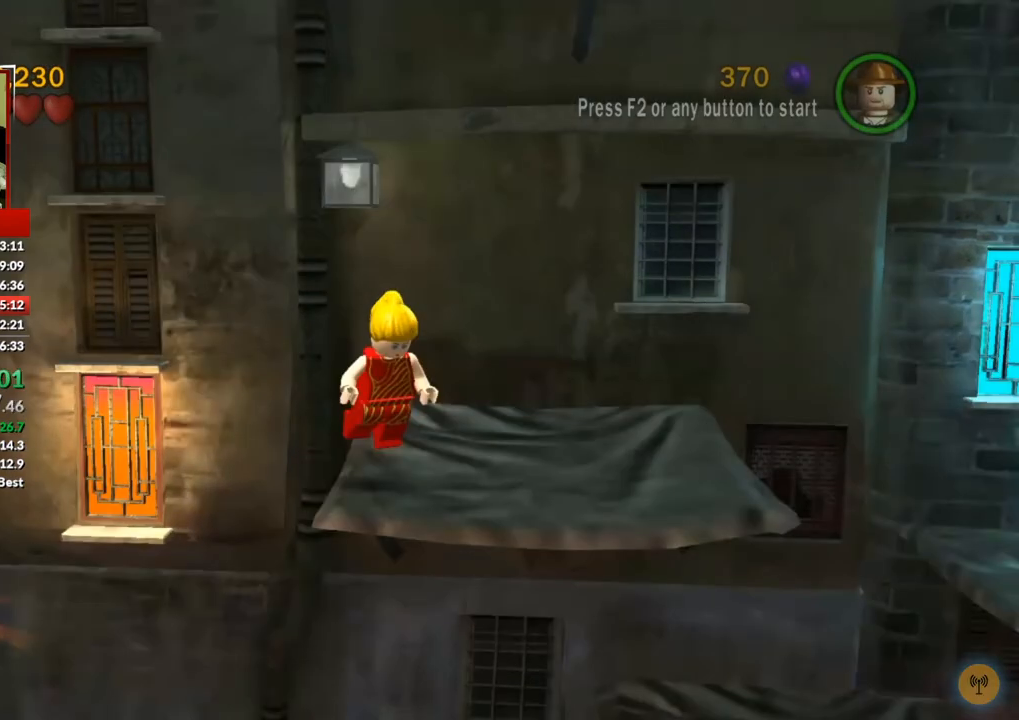
{"buttons": [], "left_stick": "center", "right_stick": "center", "button_events": []}
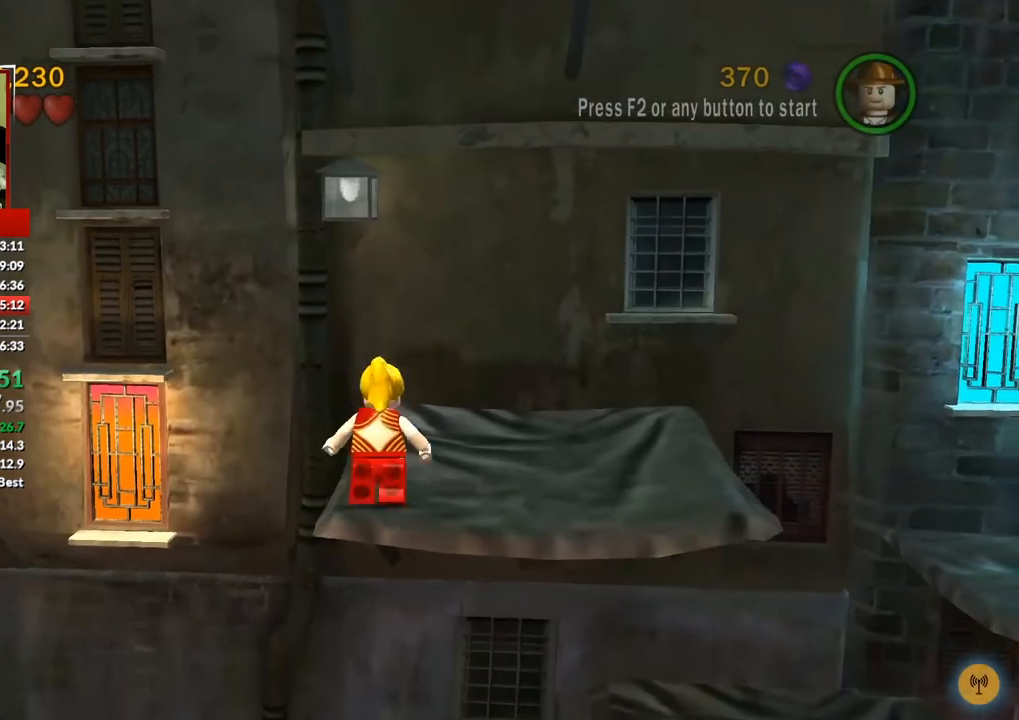
{"buttons": [], "left_stick": "center", "right_stick": "center", "button_events": []}
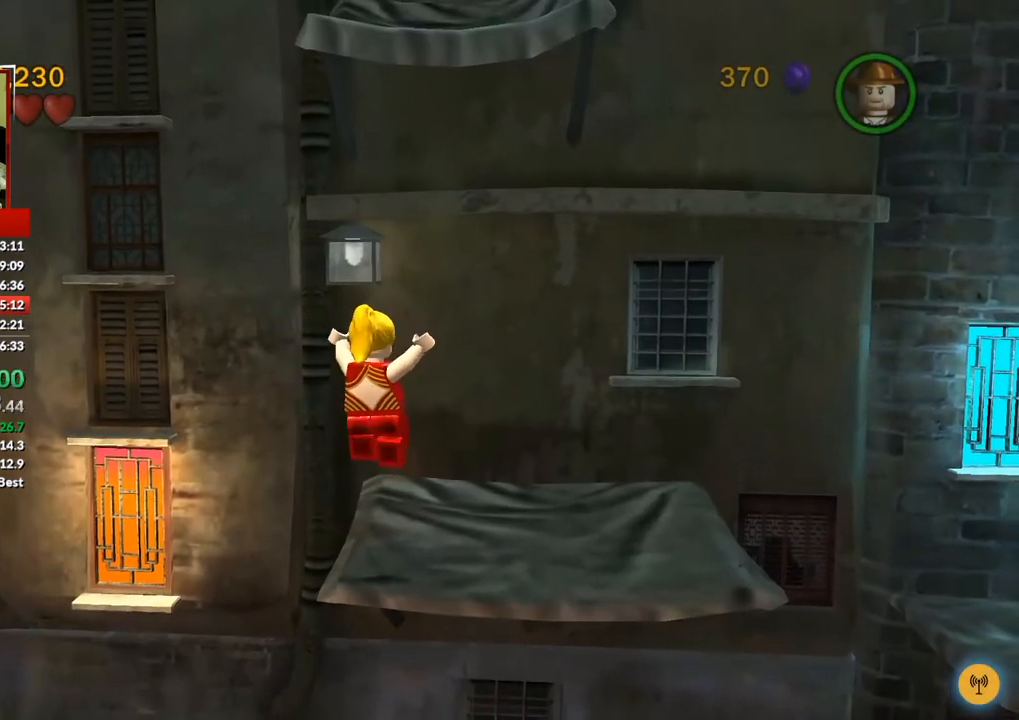
{"buttons": ["A", "DPAD_DOWN", "DPAD_LEFT"], "left_stick": "center", "right_stick": "center", "button_events": [[117, "DPAD_DOWN", "down"], [133, "A", "down"], [133, "DPAD_LEFT", "down"]]}
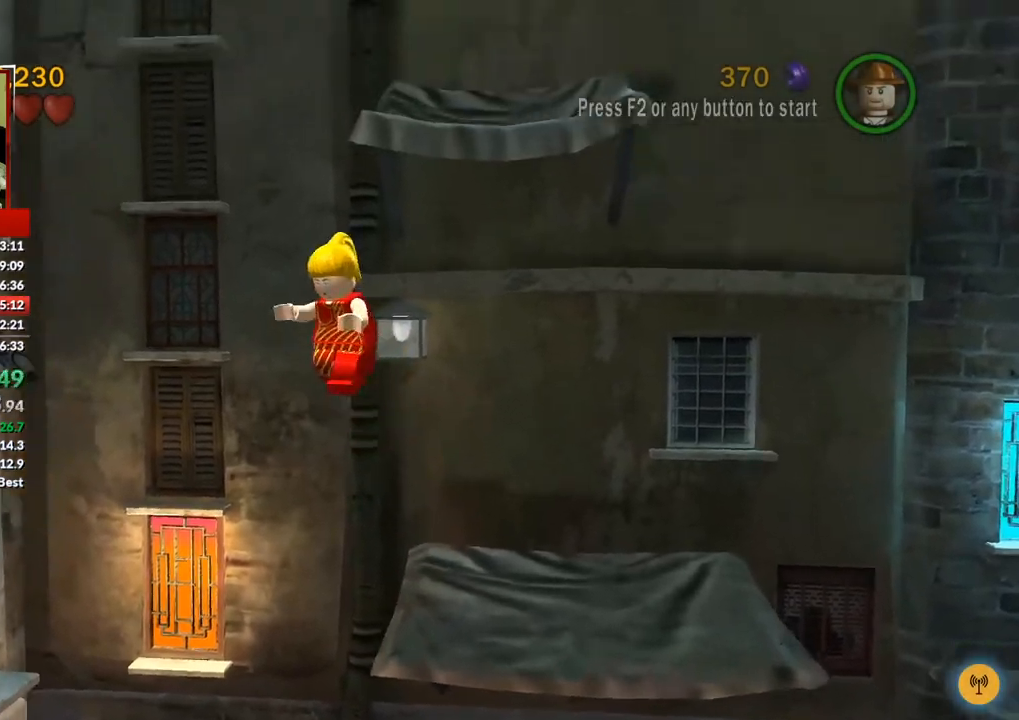
{"buttons": ["A", "DPAD_DOWN", "DPAD_LEFT"], "left_stick": "center", "right_stick": "center", "button_events": []}
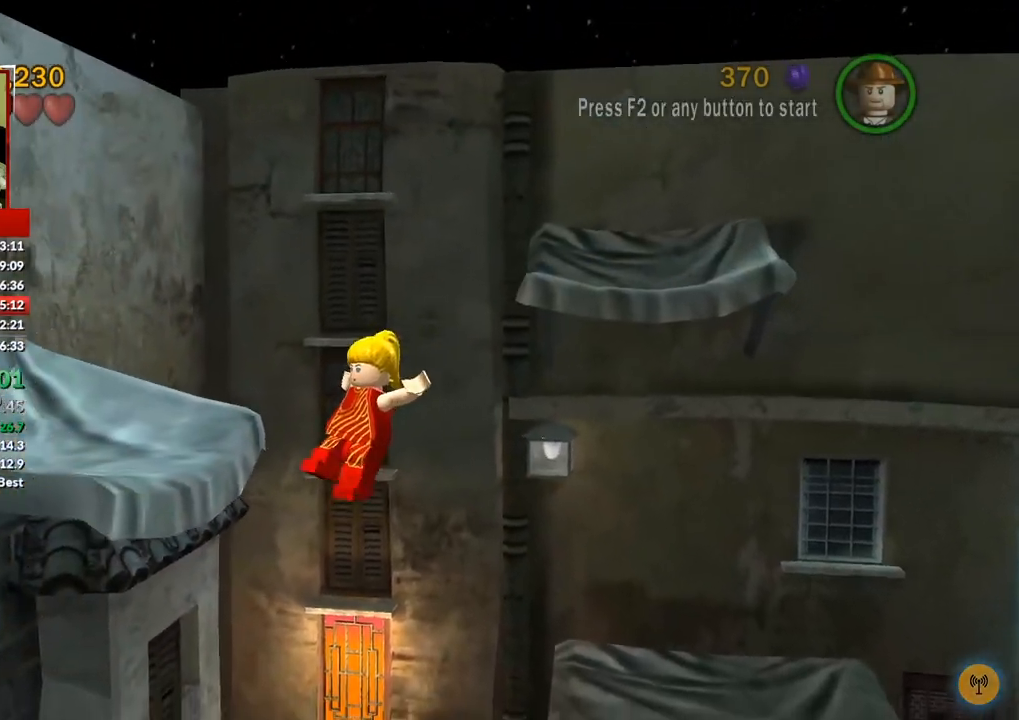
{"buttons": [], "left_stick": "center", "right_stick": "center", "button_events": [[433, "DPAD_DOWN", "up"], [450, "A", "up"], [450, "DPAD_LEFT", "up"]]}
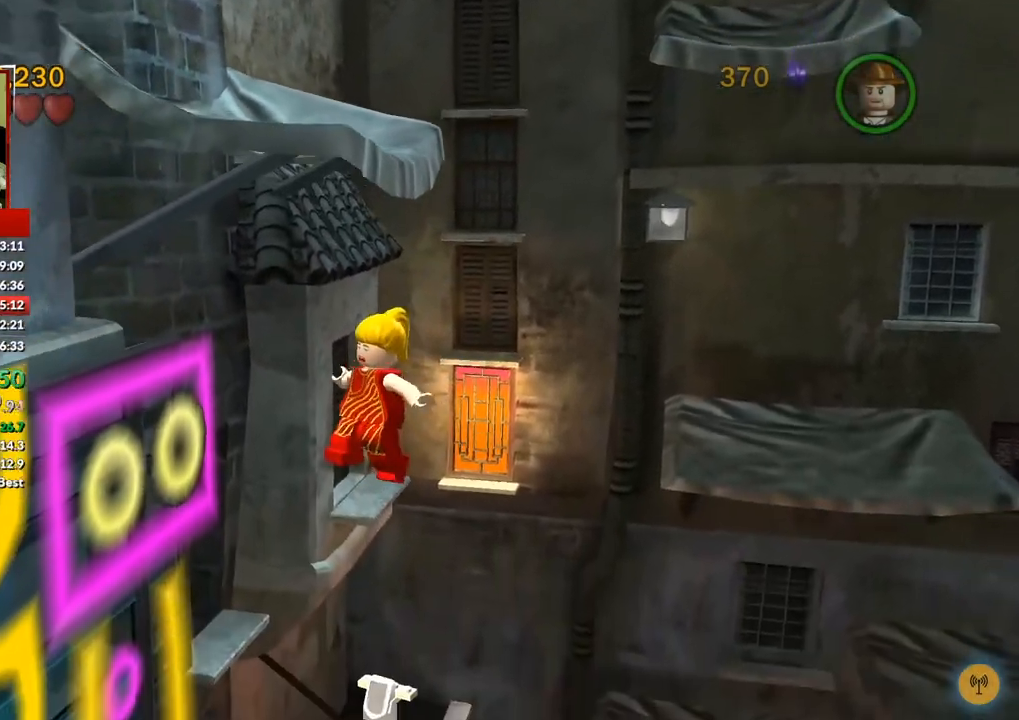
{"buttons": ["A"], "left_stick": "up-left", "right_stick": "center", "button_events": [[117, "A", "down"]]}
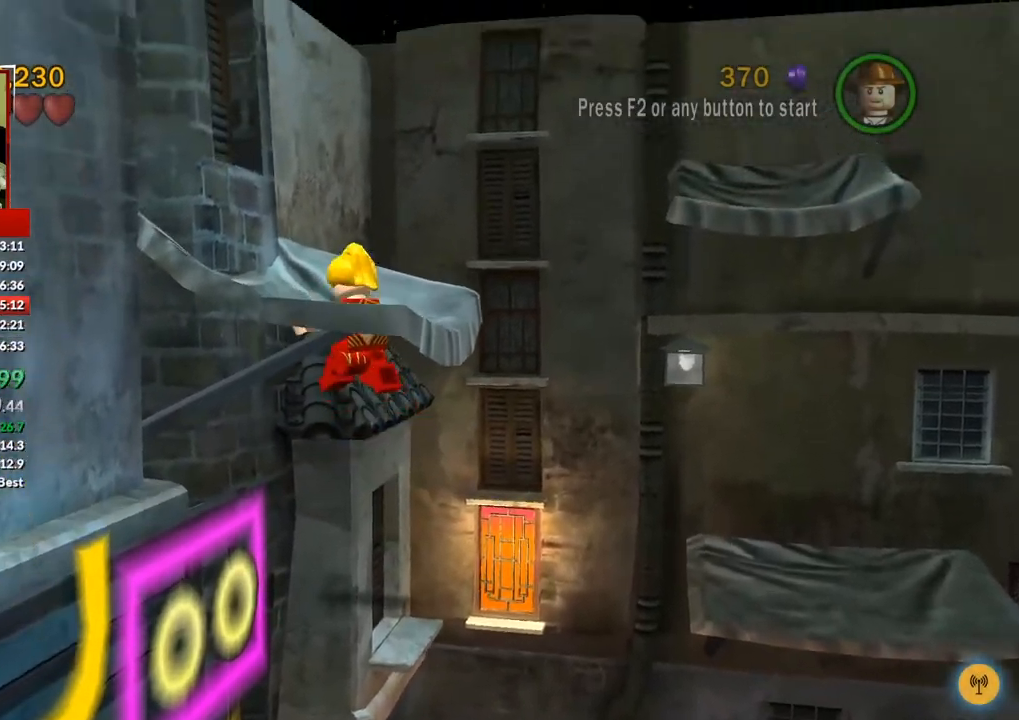
{"buttons": [], "left_stick": "up-left", "right_stick": "center", "button_events": [[200, "A", "up"]]}